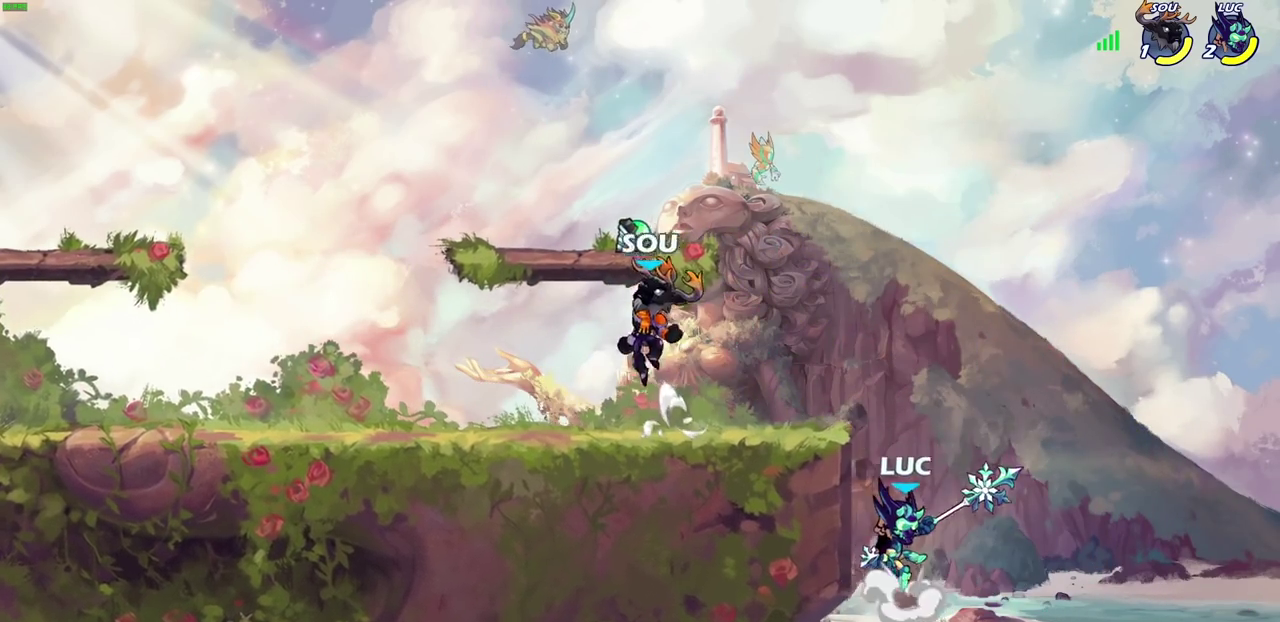
Gameplay with a controller (PlayStation layout); each line is a JSON object with the inputs held at the frame after it (dt_ms = milliseconds from this image to that frame). "events" lists button and stick changes between this image and that frame as [ms after this image, input, new state], when the widget could be followed in between.
{"dt_ms": 400, "buttons": [], "left_stick": "left", "right_stick": "center", "events": [[67, "CROSS", "up"], [83, "SQUARE", "up"]]}
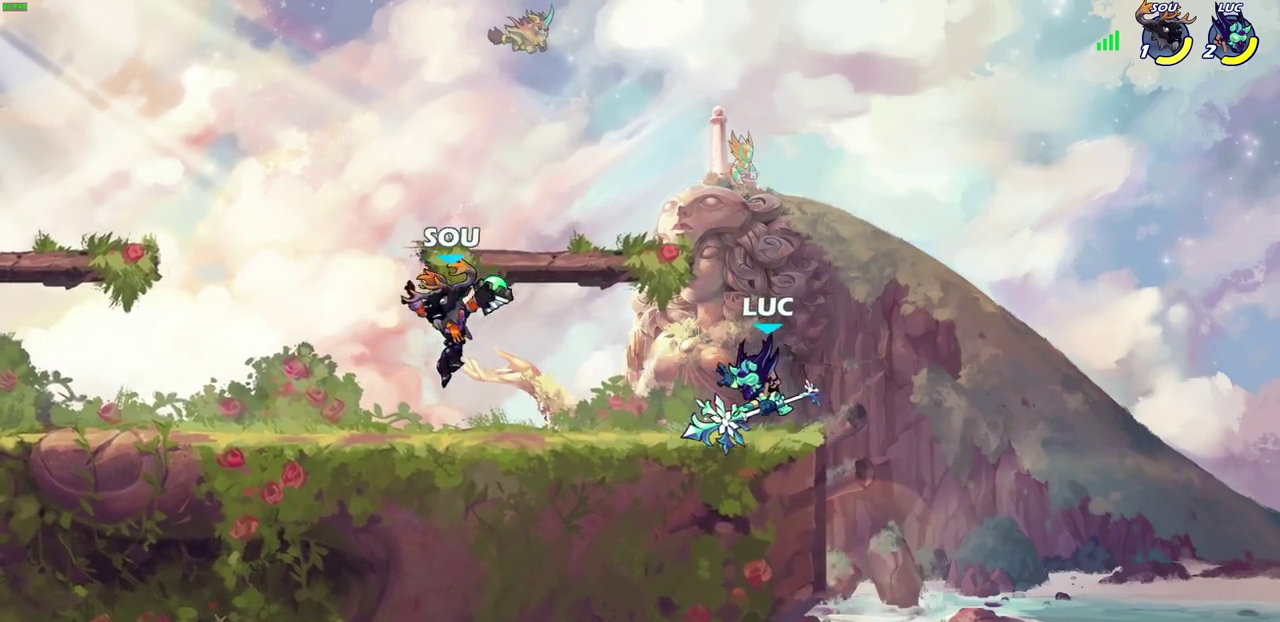
{"dt_ms": 400, "buttons": [], "left_stick": "right", "right_stick": "center", "events": [[117, "left_stick", "center"], [167, "left_stick", "right"]]}
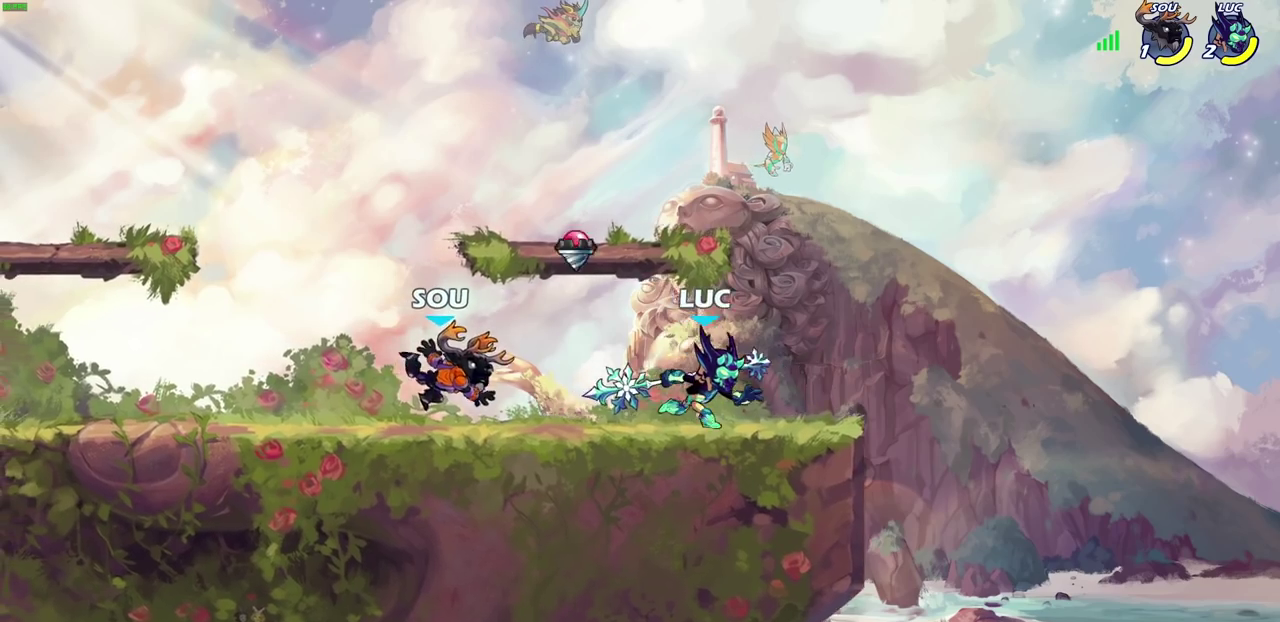
{"dt_ms": 700, "buttons": ["SQUARE"], "left_stick": "left", "right_stick": "center", "events": [[117, "left_stick", "up-left"], [183, "left_stick", "left"], [233, "R2", "down"], [400, "R2", "up"], [583, "R2", "down"], [667, "R2", "up"], [683, "SQUARE", "down"]]}
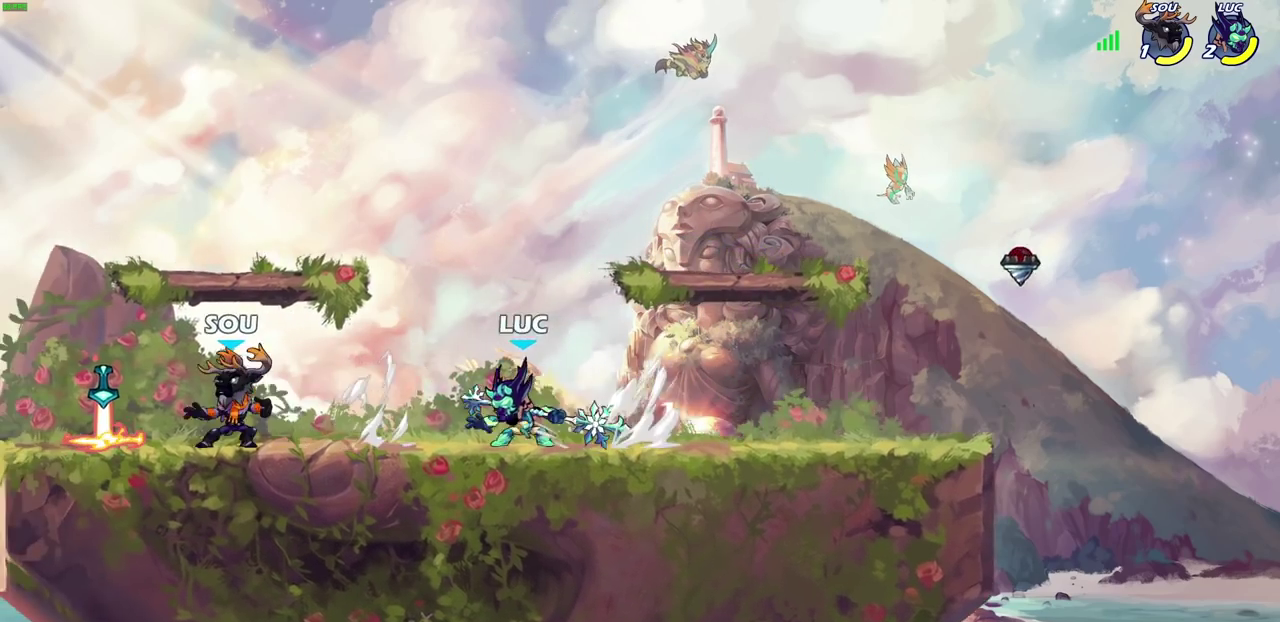
{"dt_ms": 400, "buttons": [], "left_stick": "center", "right_stick": "center", "events": [[33, "left_stick", "center"], [67, "SQUARE", "up"]]}
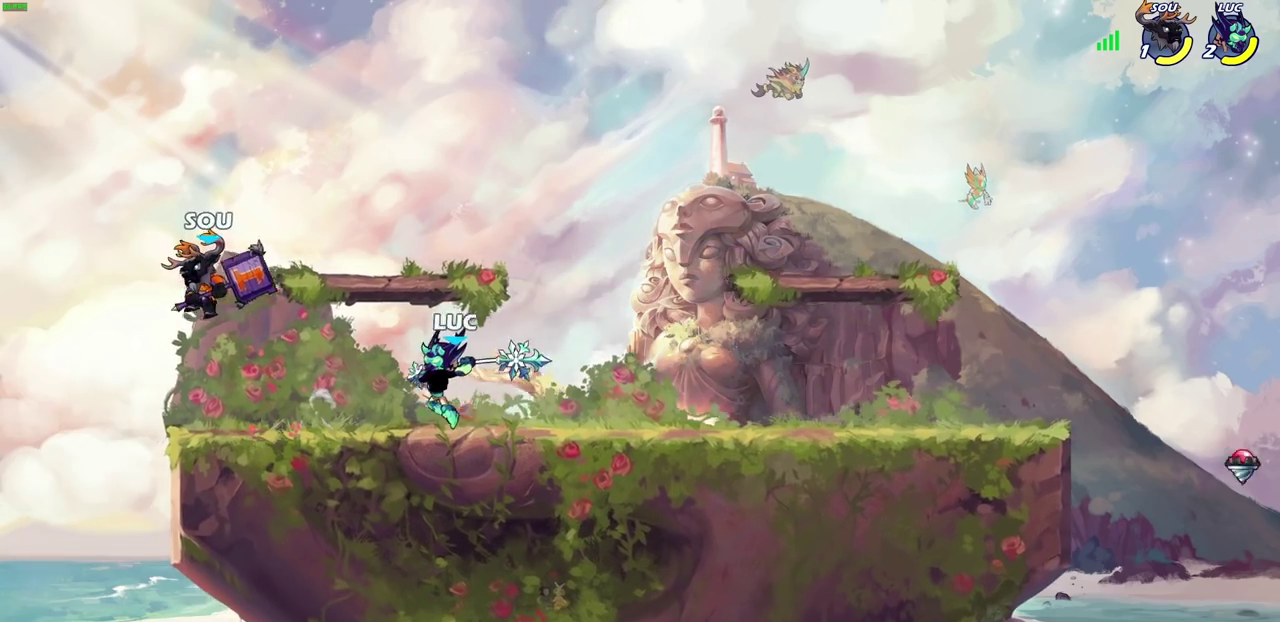
{"dt_ms": 600, "buttons": [], "left_stick": "left", "right_stick": "center", "events": [[267, "left_stick", "right"], [567, "left_stick", "left"]]}
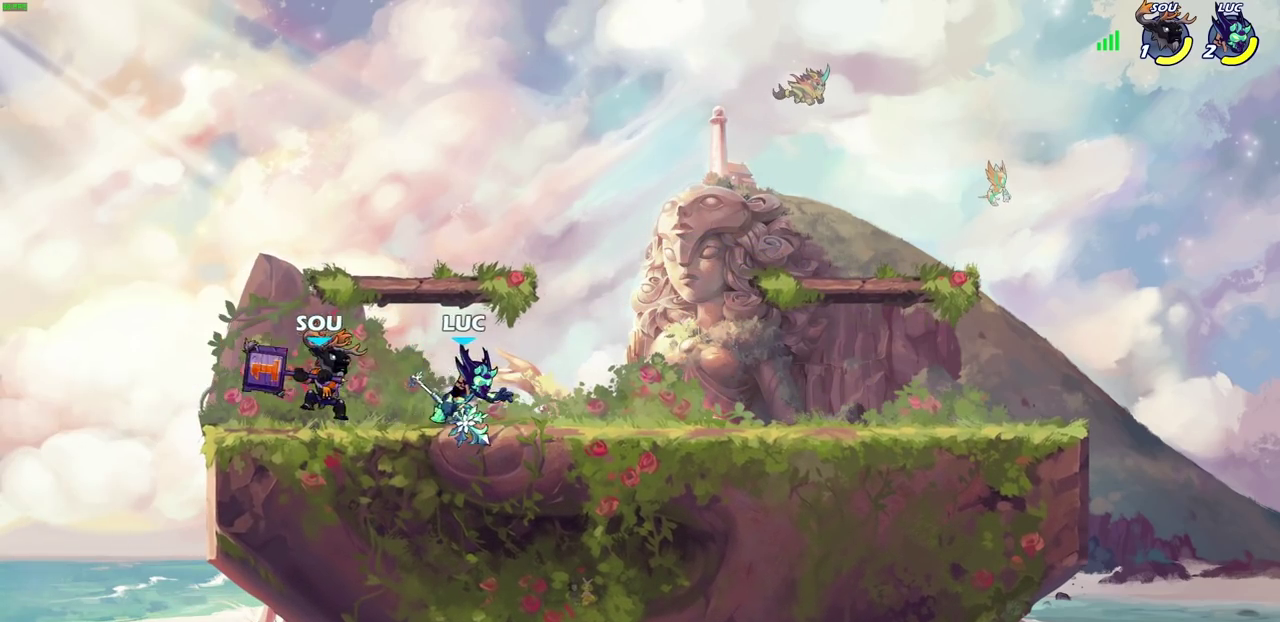
{"dt_ms": 400, "buttons": [], "left_stick": "center", "right_stick": "center", "events": [[67, "left_stick", "down-left"], [100, "SQUARE", "down"], [117, "left_stick", "down"], [150, "SQUARE", "up"], [200, "left_stick", "center"]]}
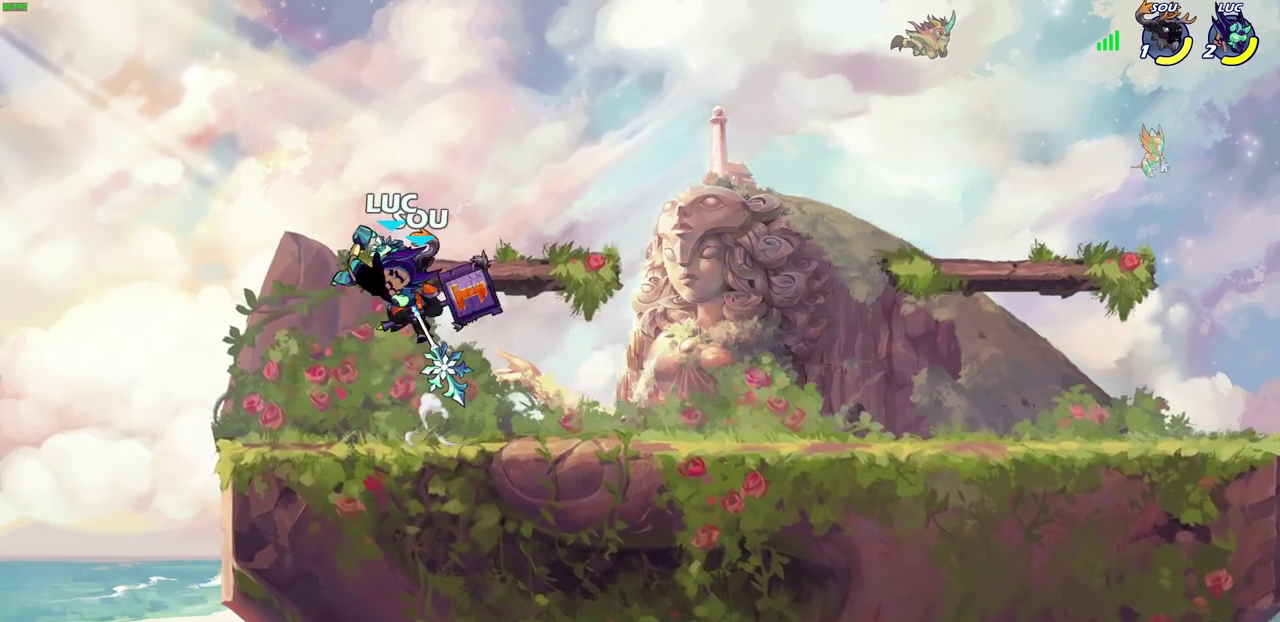
{"dt_ms": 300, "buttons": [], "left_stick": "center", "right_stick": "center", "events": []}
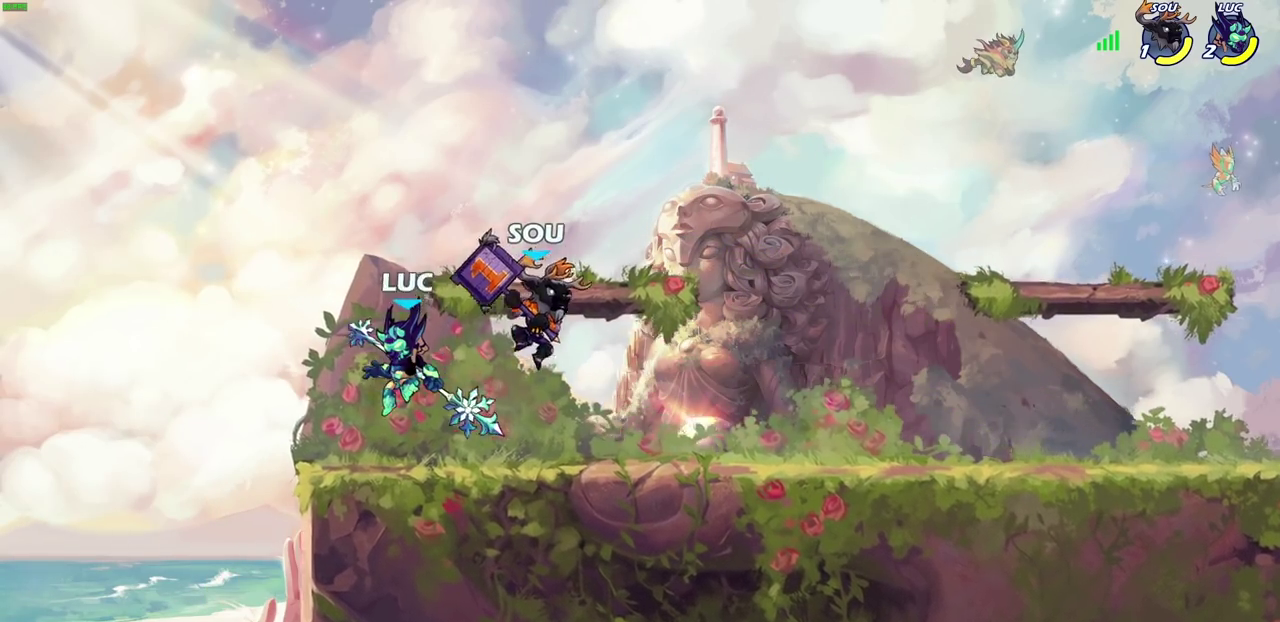
{"dt_ms": 700, "buttons": [], "left_stick": "down-right", "right_stick": "center", "events": [[33, "left_stick", "right"], [50, "CROSS", "down"], [150, "CROSS", "up"], [150, "left_stick", "up"], [167, "R2", "down"], [333, "left_stick", "left"], [400, "left_stick", "down-left"], [433, "R2", "up"], [550, "left_stick", "down-right"], [617, "left_stick", "down"], [700, "left_stick", "down-right"]]}
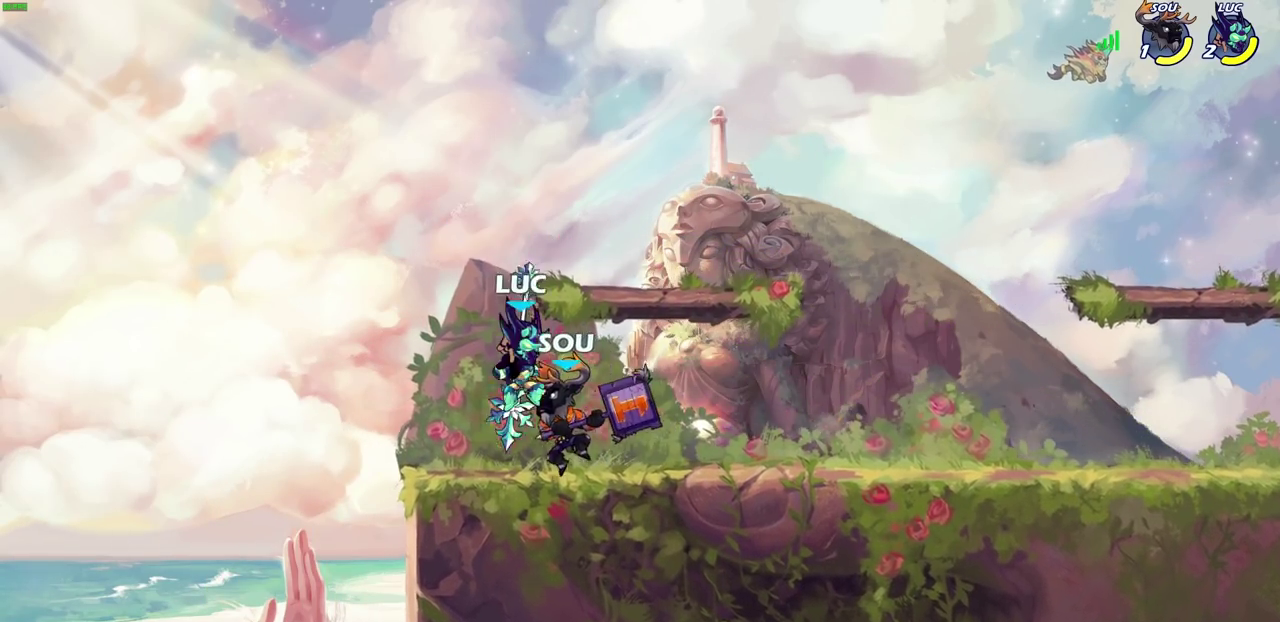
{"dt_ms": 700, "buttons": [], "left_stick": "center", "right_stick": "center", "events": [[183, "left_stick", "left"], [317, "left_stick", "down"], [350, "CIRCLE", "down"], [417, "CIRCLE", "up"], [417, "left_stick", "center"]]}
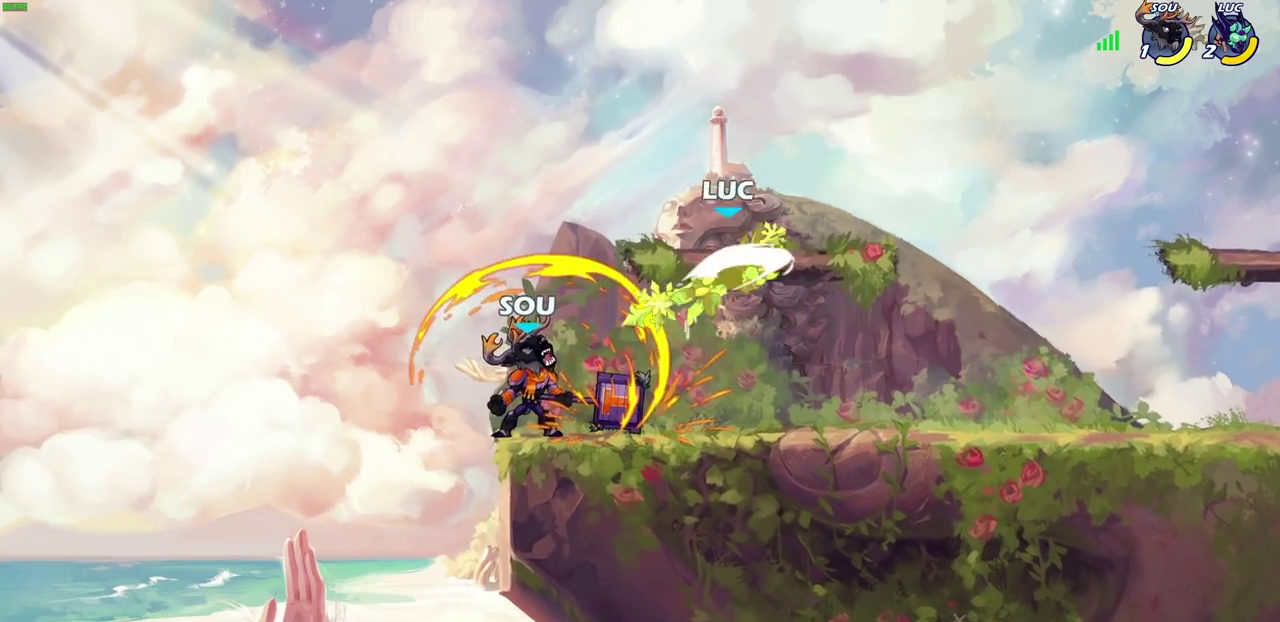
{"dt_ms": 300, "buttons": [], "left_stick": "center", "right_stick": "center", "events": []}
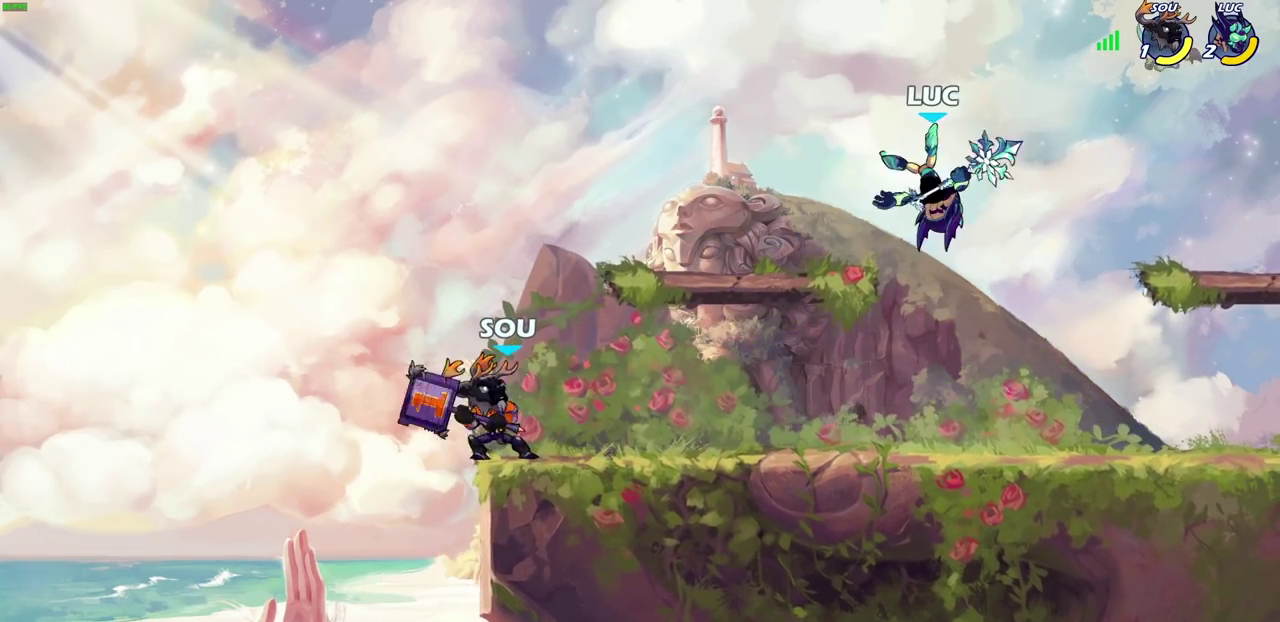
{"dt_ms": 500, "buttons": [], "left_stick": "center", "right_stick": "center", "events": [[33, "left_stick", "left"], [117, "left_stick", "down-left"], [167, "left_stick", "up-right"], [200, "R1", "down"], [217, "left_stick", "down-left"], [250, "R1", "up"], [267, "left_stick", "center"]]}
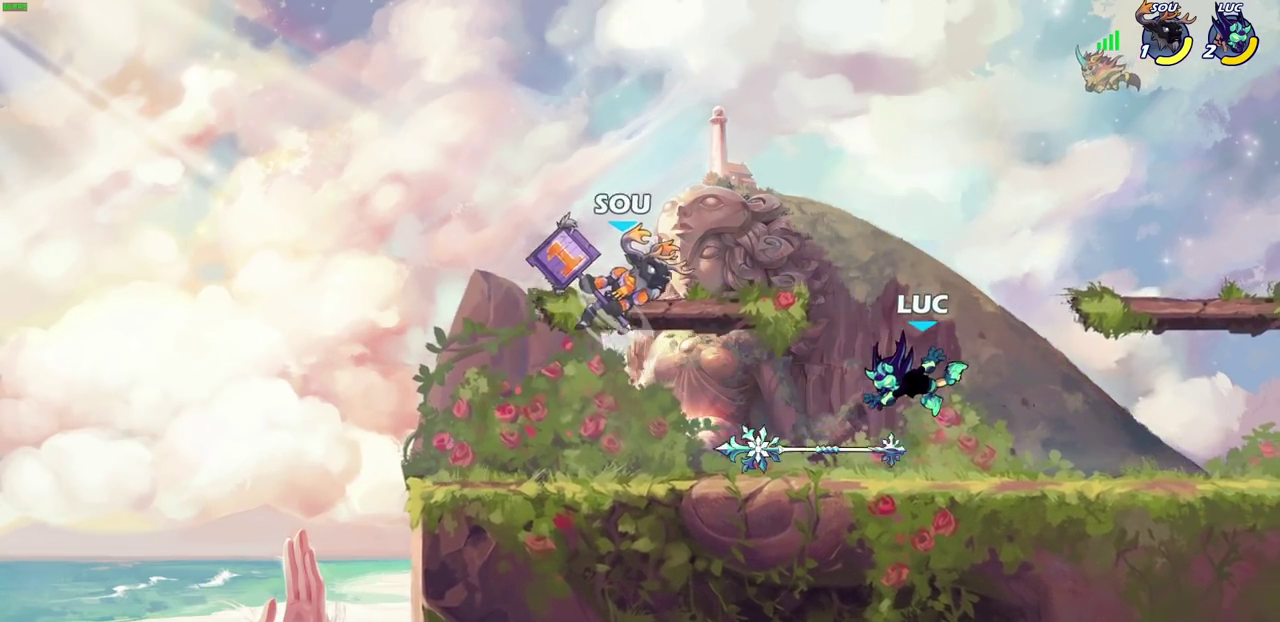
{"dt_ms": 500, "buttons": [], "left_stick": "center", "right_stick": "center", "events": []}
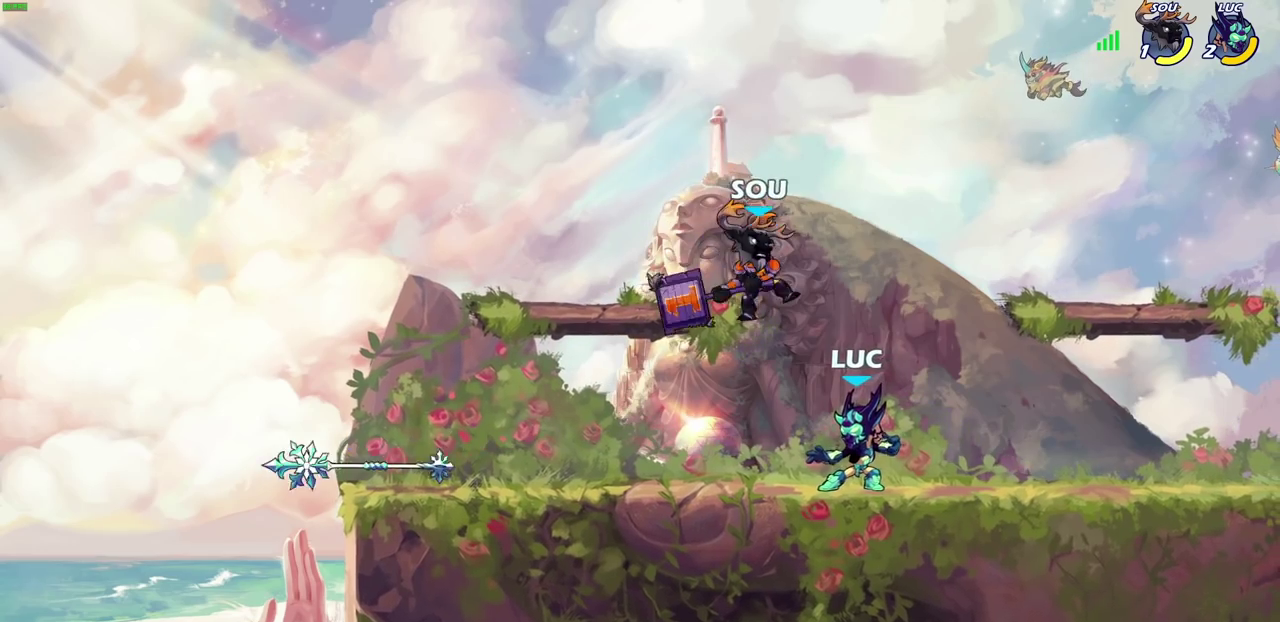
{"dt_ms": 400, "buttons": [], "left_stick": "left", "right_stick": "center", "events": [[67, "CROSS", "down"], [133, "SQUARE", "down"], [167, "CROSS", "up"], [167, "right_stick", "down-left"], [183, "SQUARE", "up"], [217, "right_stick", "center"], [367, "left_stick", "left"]]}
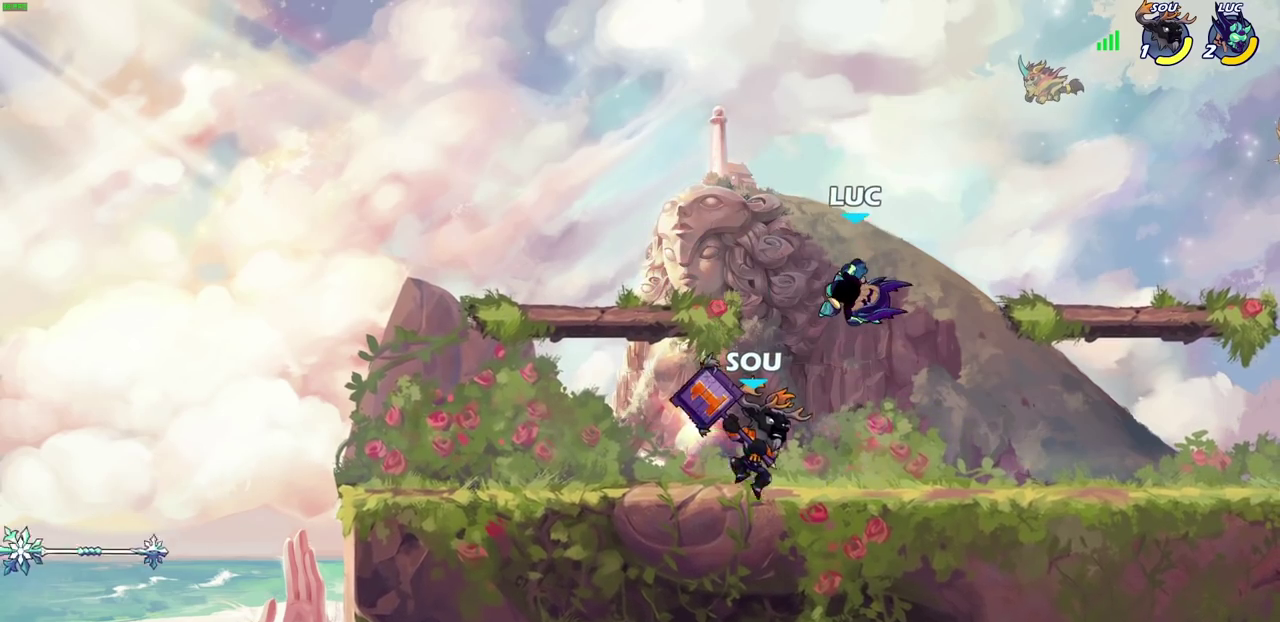
{"dt_ms": 600, "buttons": [], "left_stick": "center", "right_stick": "center", "events": [[283, "left_stick", "down-left"], [433, "left_stick", "left"], [567, "left_stick", "center"]]}
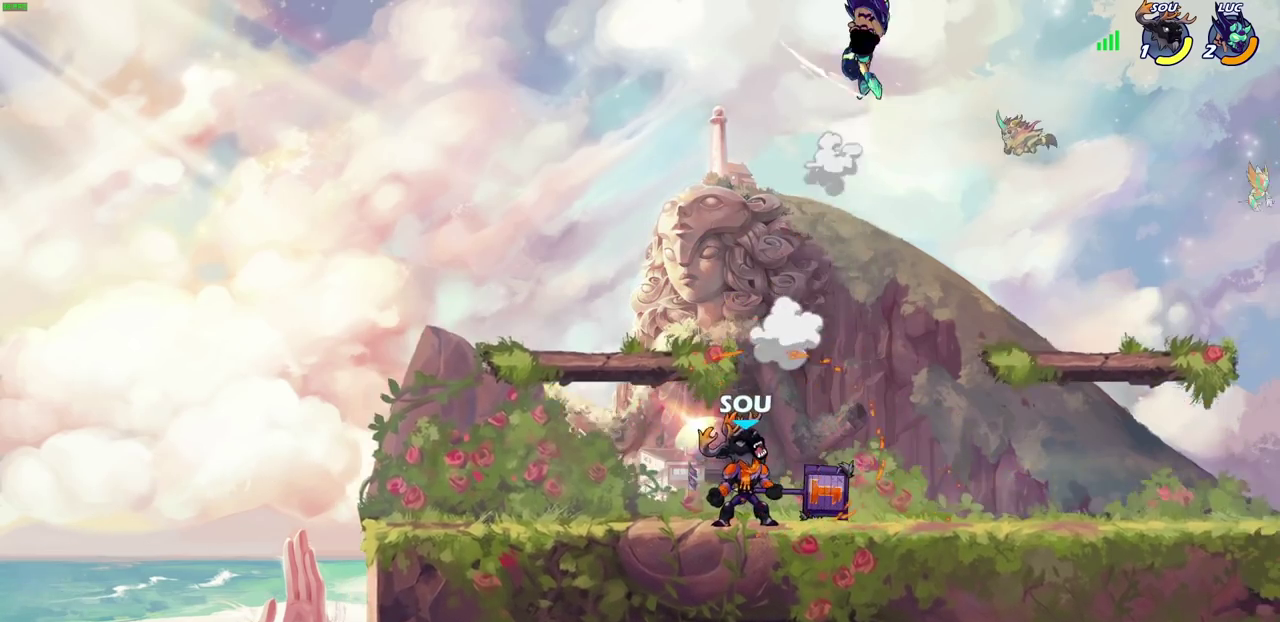
{"dt_ms": 400, "buttons": [], "left_stick": "center", "right_stick": "center", "events": []}
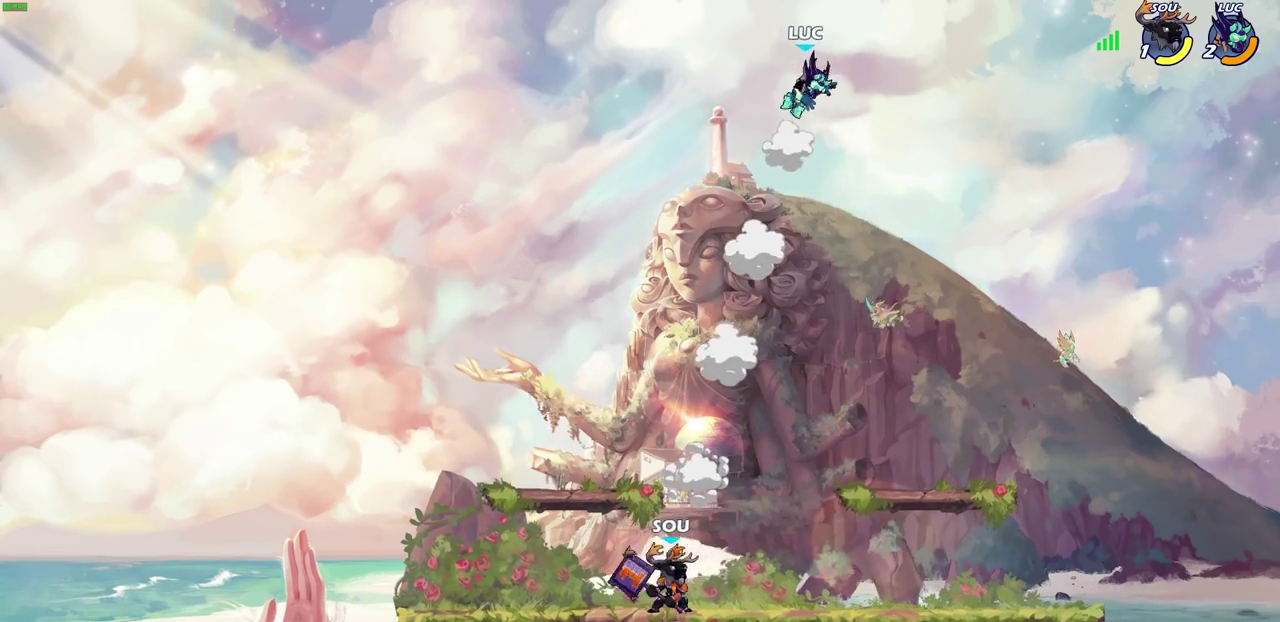
{"dt_ms": 600, "buttons": [], "left_stick": "down-left", "right_stick": "center", "events": [[133, "left_stick", "left"], [217, "left_stick", "down-left"]]}
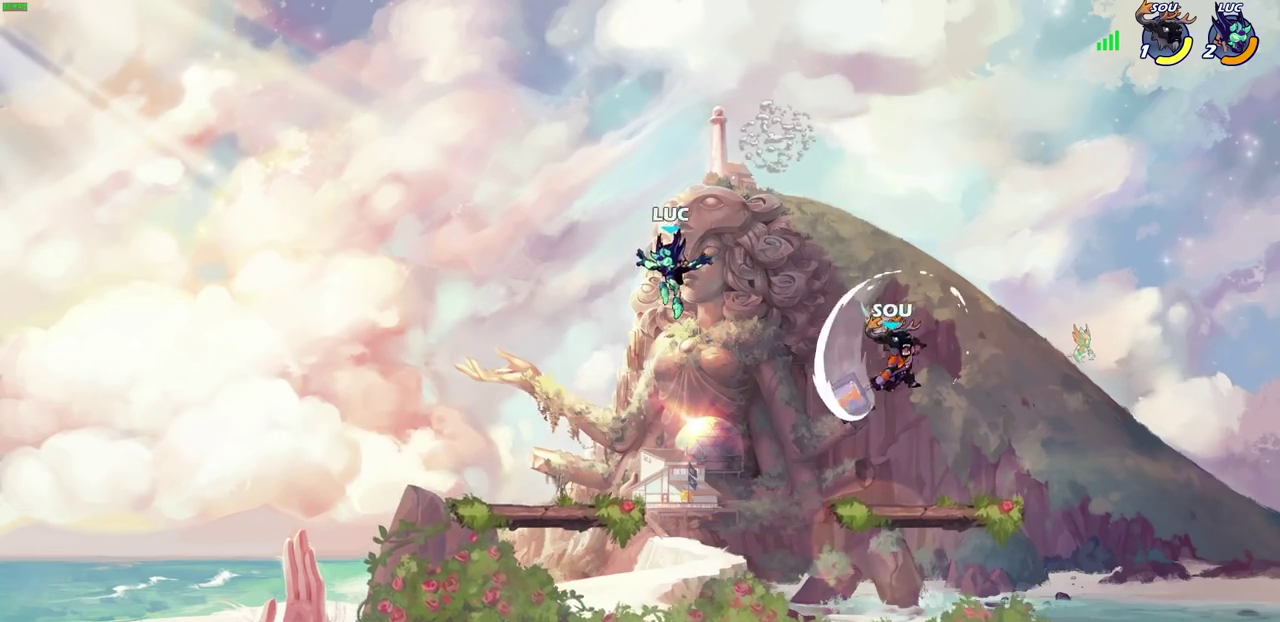
{"dt_ms": 500, "buttons": [], "left_stick": "up-left", "right_stick": "center", "events": [[217, "left_stick", "left"], [283, "left_stick", "down-right"], [467, "left_stick", "up-left"]]}
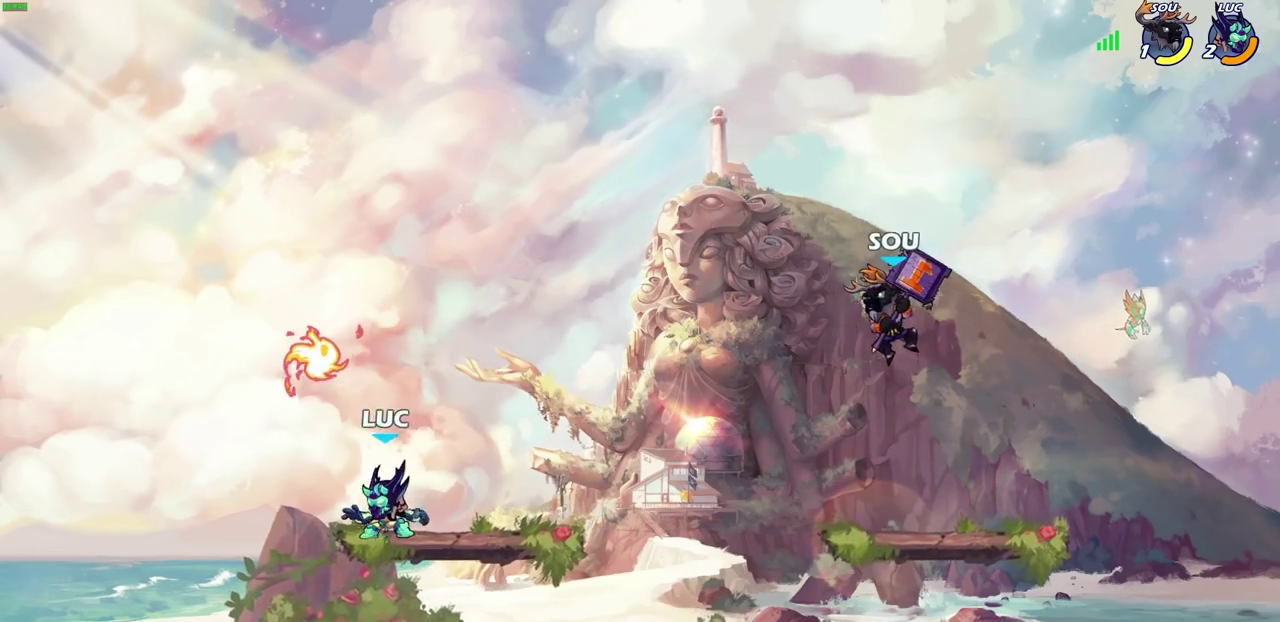
{"dt_ms": 700, "buttons": [], "left_stick": "right", "right_stick": "center", "events": [[33, "CROSS", "down"], [83, "left_stick", "down-left"], [150, "CROSS", "up"], [167, "R1", "down"], [250, "left_stick", "down"], [283, "R1", "up"], [417, "left_stick", "up-left"], [467, "left_stick", "down-right"], [550, "left_stick", "right"], [567, "SQUARE", "down"], [667, "SQUARE", "up"]]}
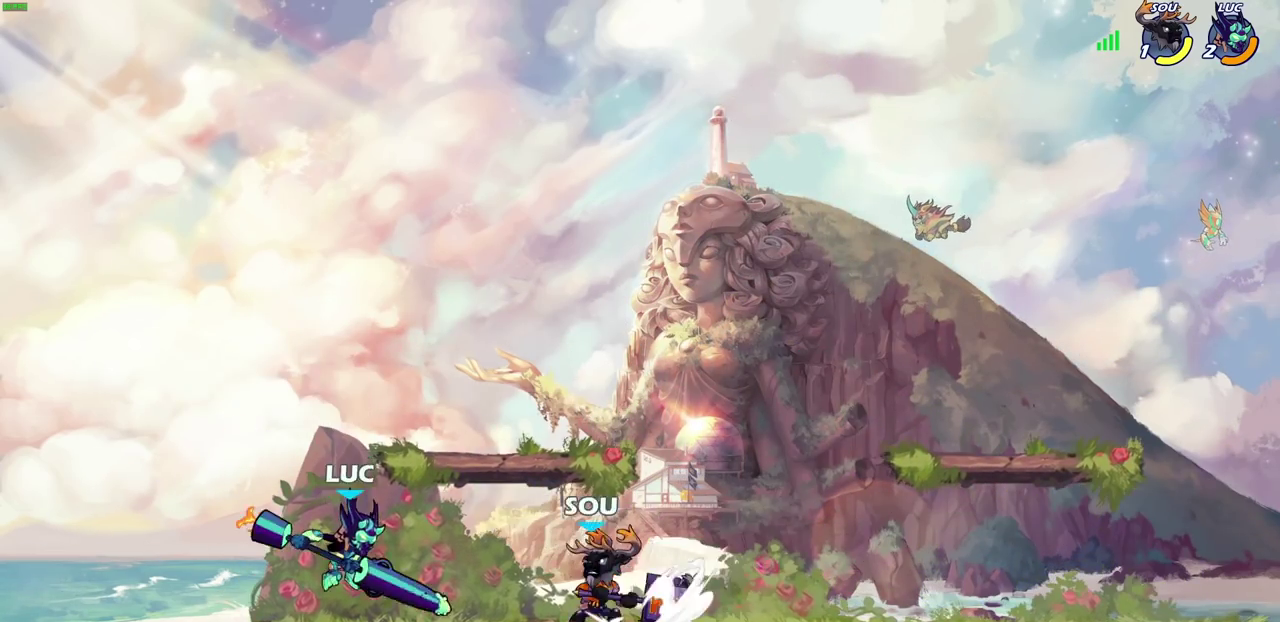
{"dt_ms": 300, "buttons": [], "left_stick": "right", "right_stick": "center", "events": []}
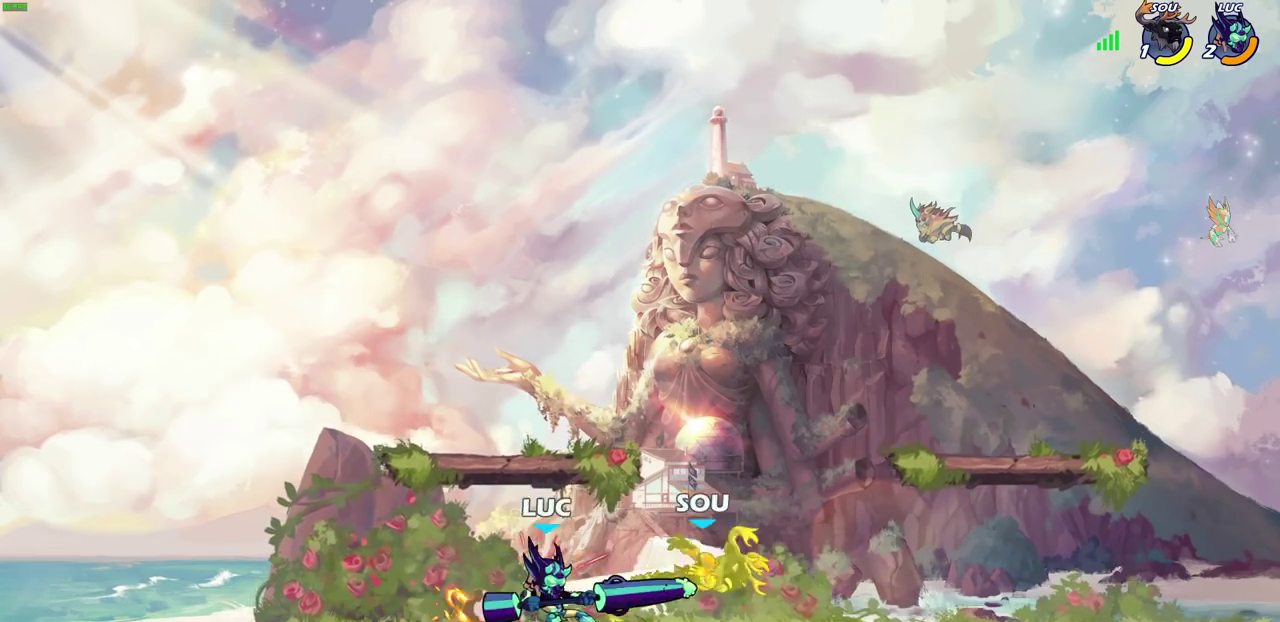
{"dt_ms": 300, "buttons": [], "left_stick": "right", "right_stick": "center", "events": [[183, "R2", "down"], [283, "R2", "up"]]}
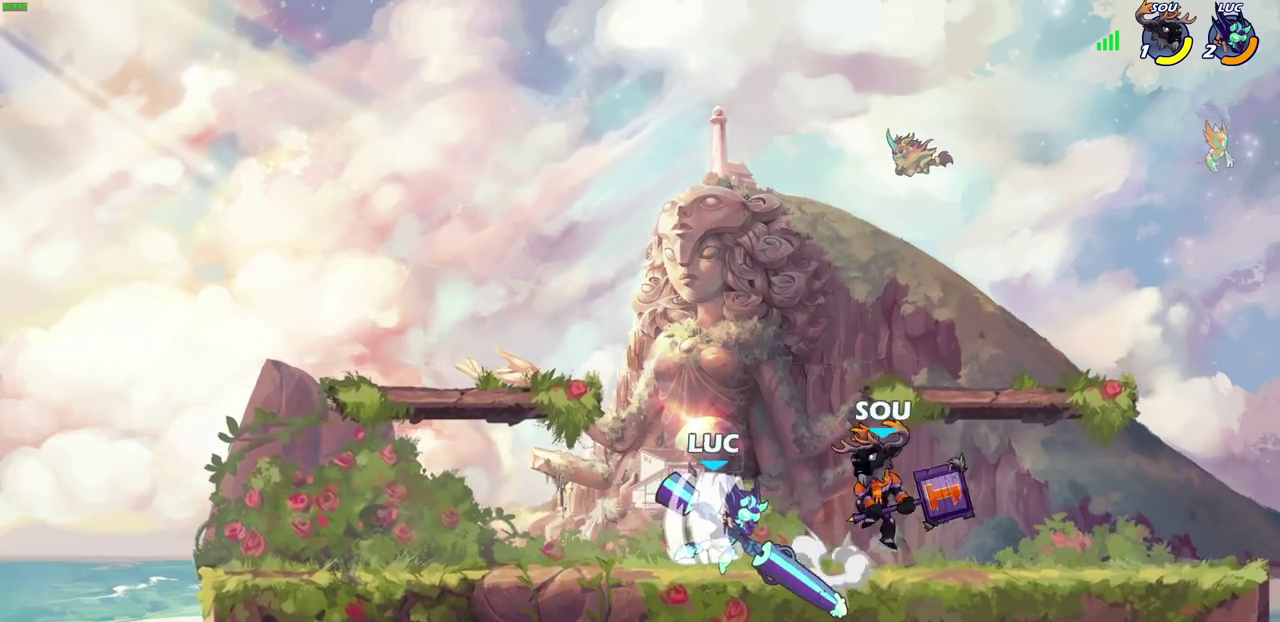
{"dt_ms": 700, "buttons": [], "left_stick": "center", "right_stick": "center", "events": [[83, "left_stick", "up-right"], [167, "left_stick", "down-left"], [350, "left_stick", "down-right"], [450, "left_stick", "down"], [467, "CIRCLE", "down"], [550, "CIRCLE", "up"], [567, "left_stick", "center"]]}
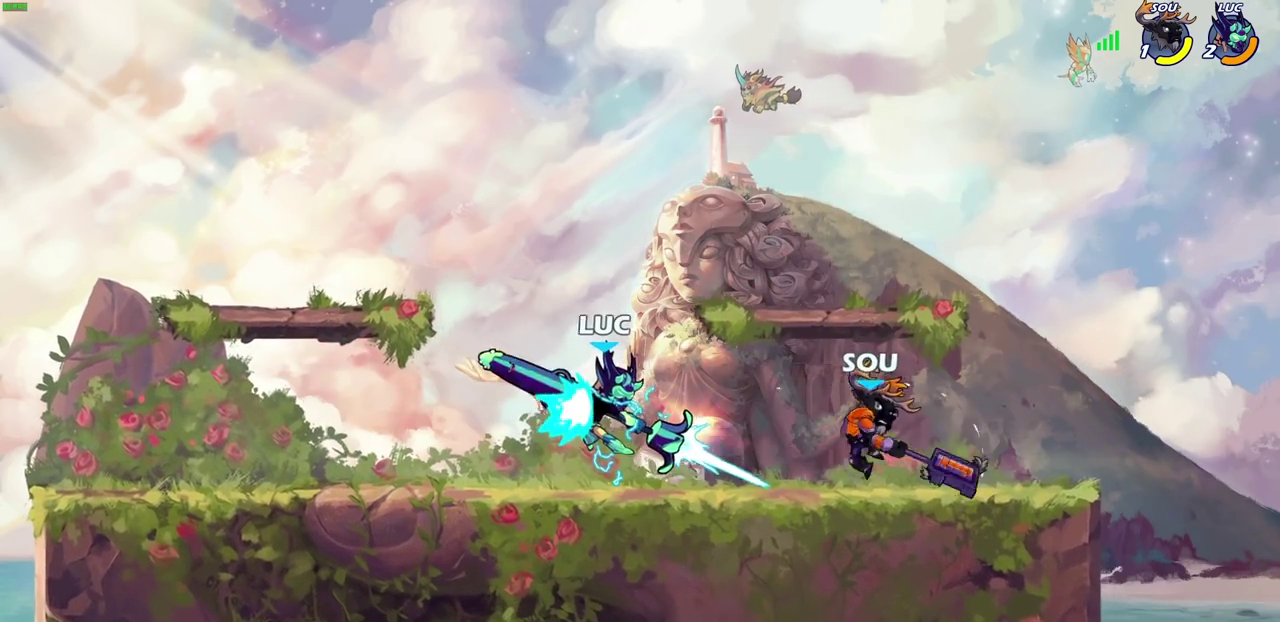
{"dt_ms": 500, "buttons": [], "left_stick": "right", "right_stick": "center", "events": [[400, "left_stick", "right"]]}
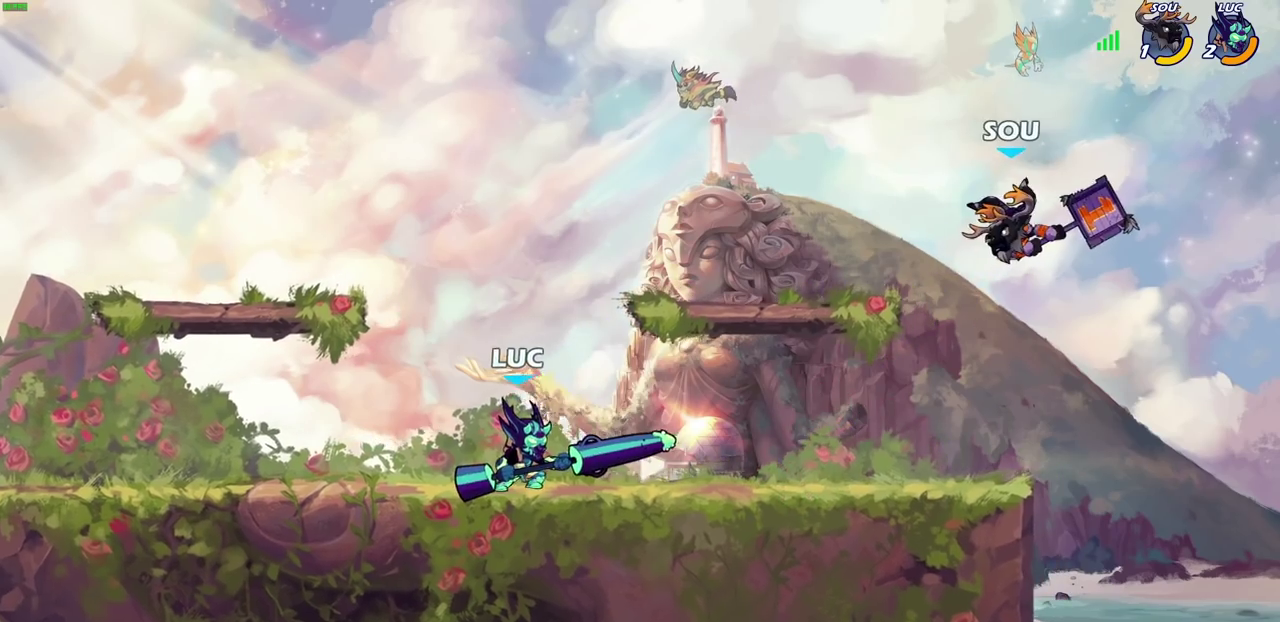
{"dt_ms": 500, "buttons": [], "left_stick": "center", "right_stick": "center", "events": [[33, "R2", "down"], [183, "R2", "up"], [200, "left_stick", "up-right"], [250, "CIRCLE", "down"], [250, "left_stick", "center"], [317, "CIRCLE", "up"]]}
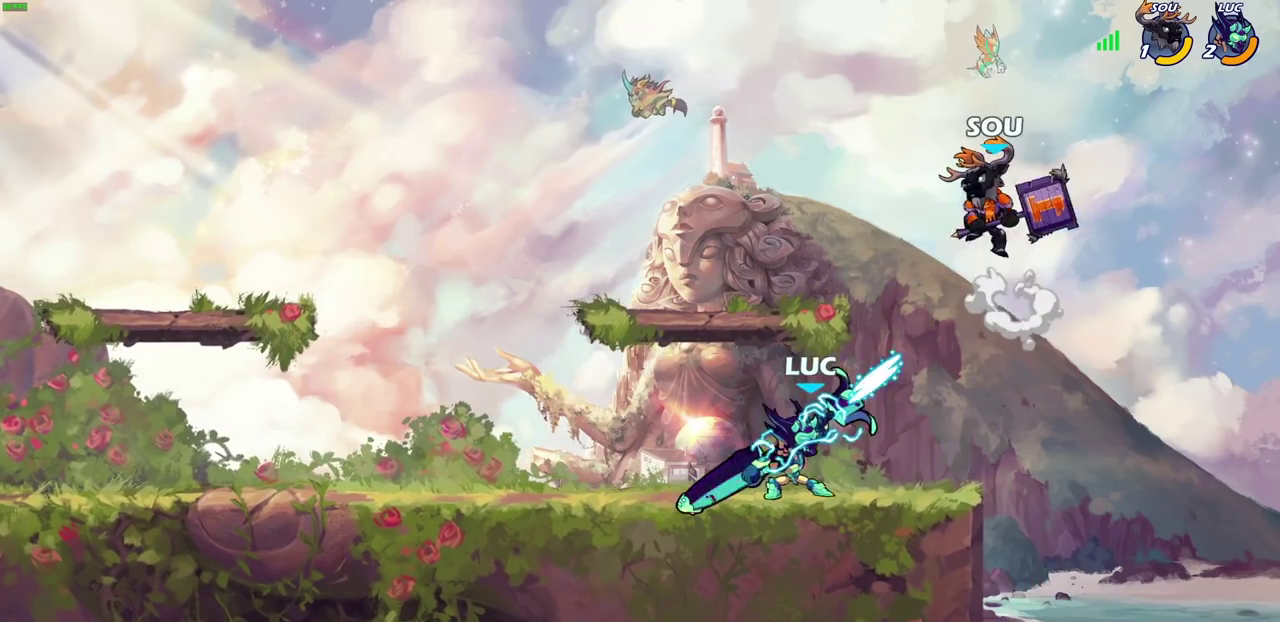
{"dt_ms": 500, "buttons": [], "left_stick": "center", "right_stick": "center", "events": []}
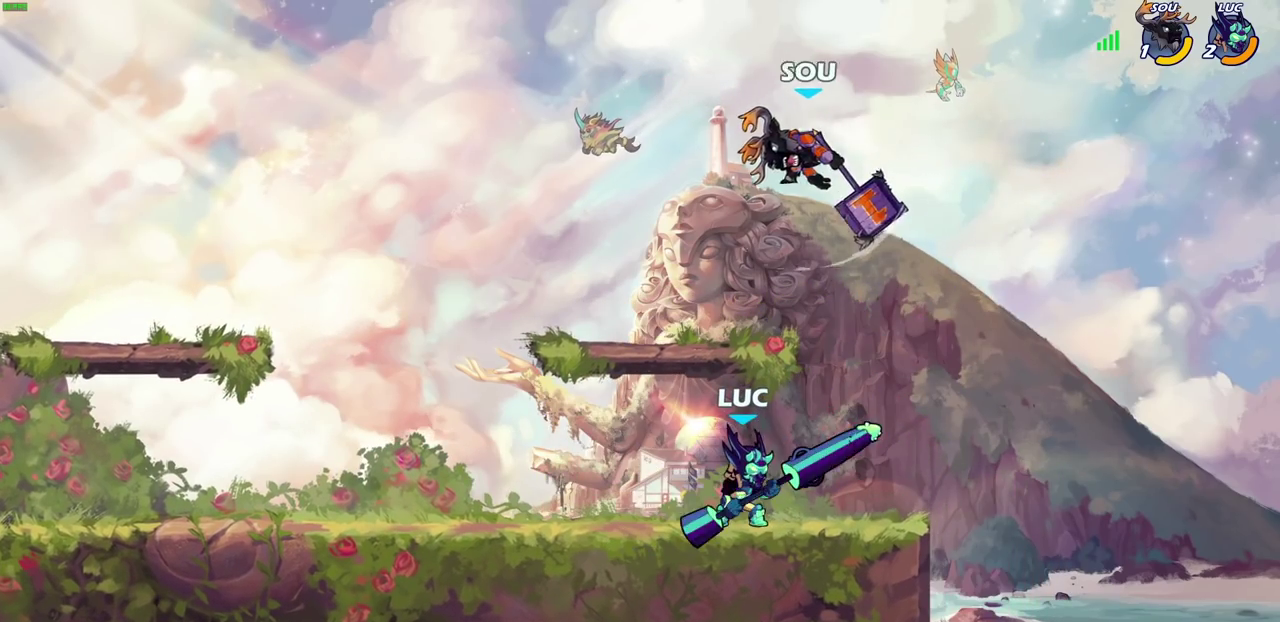
{"dt_ms": 300, "buttons": [], "left_stick": "left", "right_stick": "center", "events": [[283, "left_stick", "left"]]}
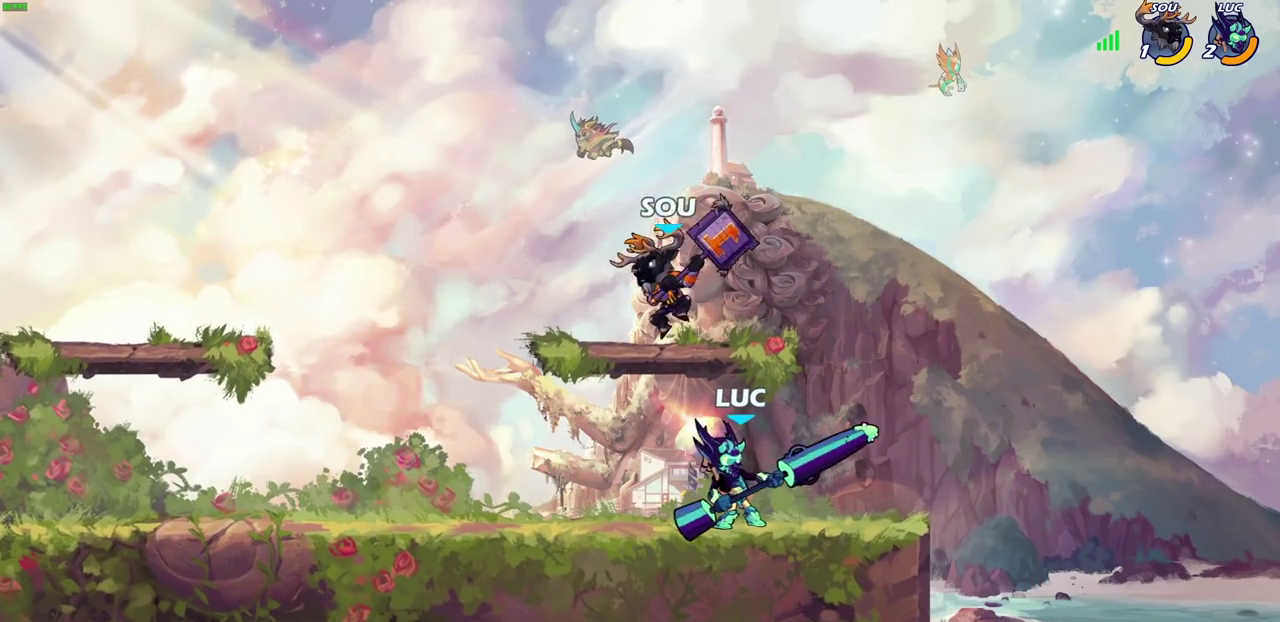
{"dt_ms": 700, "buttons": [], "left_stick": "down-right", "right_stick": "center"}
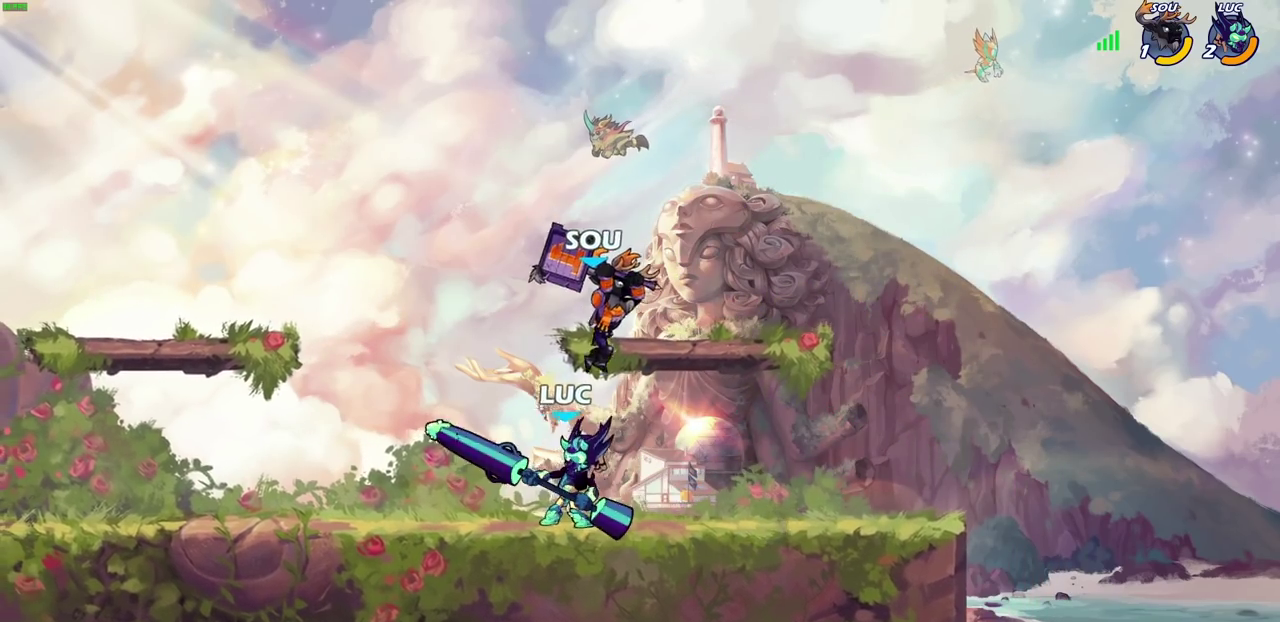
{"dt_ms": 700, "buttons": [], "left_stick": "center", "right_stick": "center"}
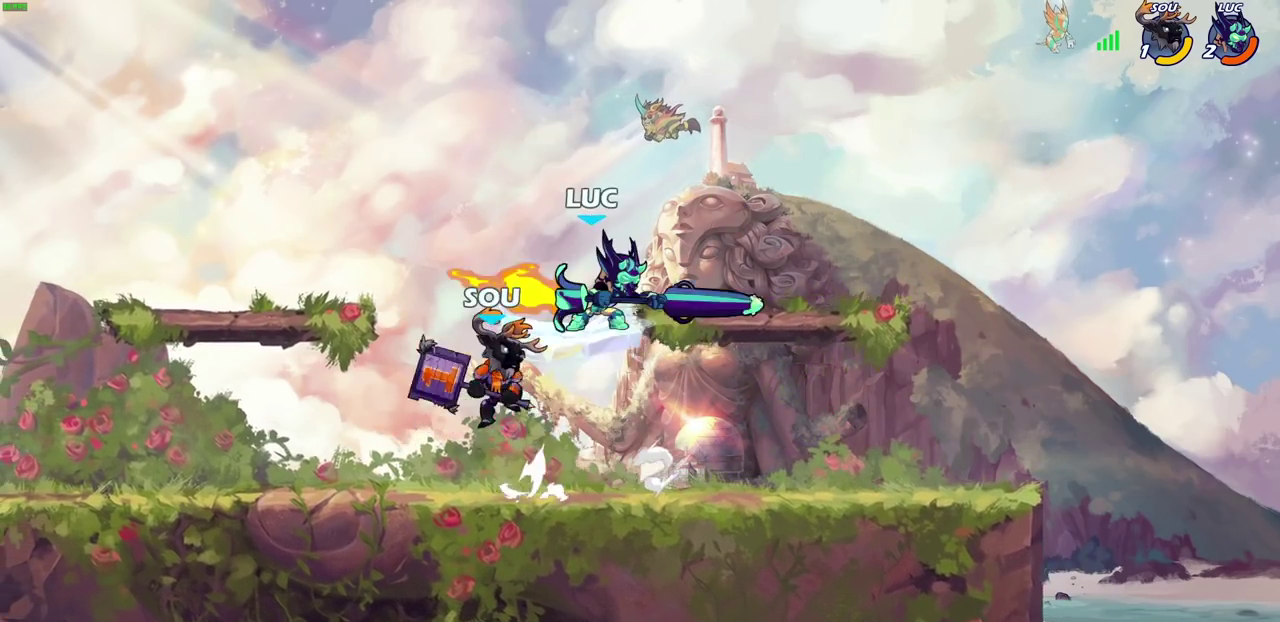
{"dt_ms": 300, "buttons": [], "left_stick": "center", "right_stick": "center", "events": [[17, "SQUARE", "down"], [100, "SQUARE", "up"], [167, "SQUARE", "down"], [300, "SQUARE", "up"]]}